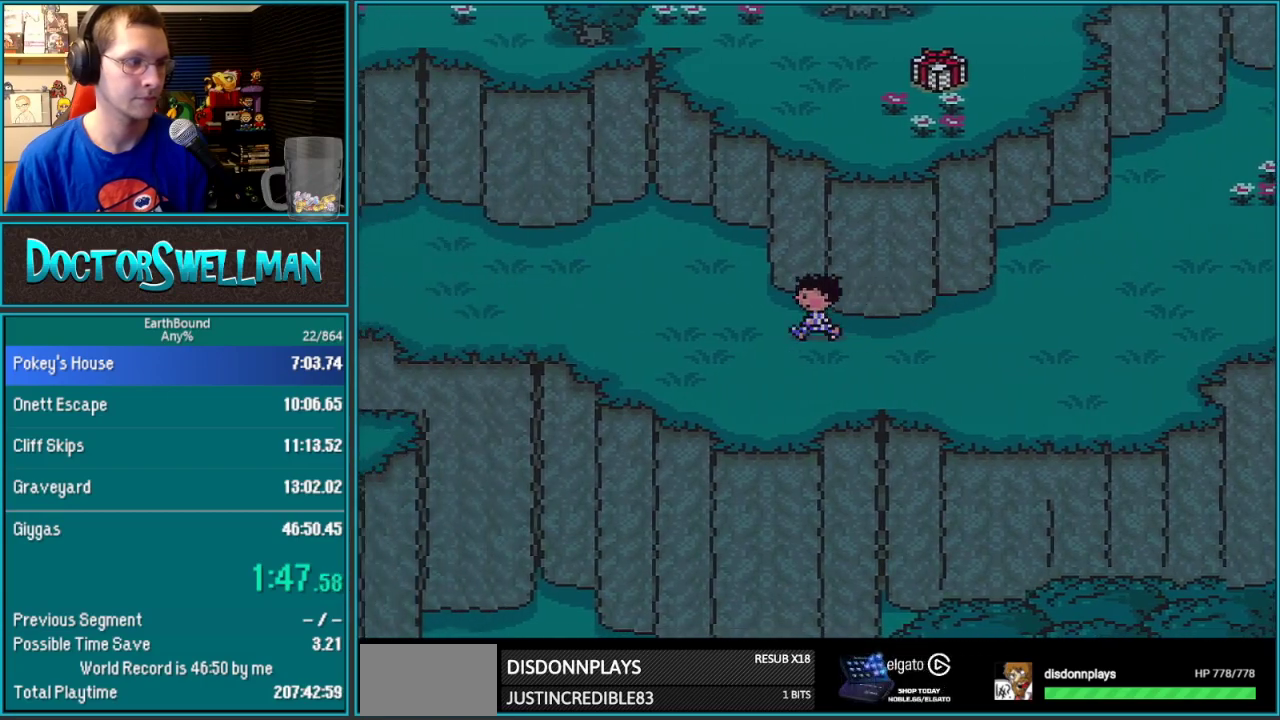
Gameplay with a controller (Nintendo layout); each line is a JSON object with the inputs held at the frame after it. "events" lists button and stick changes between this image and that frame as [ms after this image, input, new state], when the widget could be followed in between. Not read: L3 R3.
{"buttons": ["DPAD_UP", "DPAD_LEFT"], "events": [[233, "DPAD_UP", "down"]]}
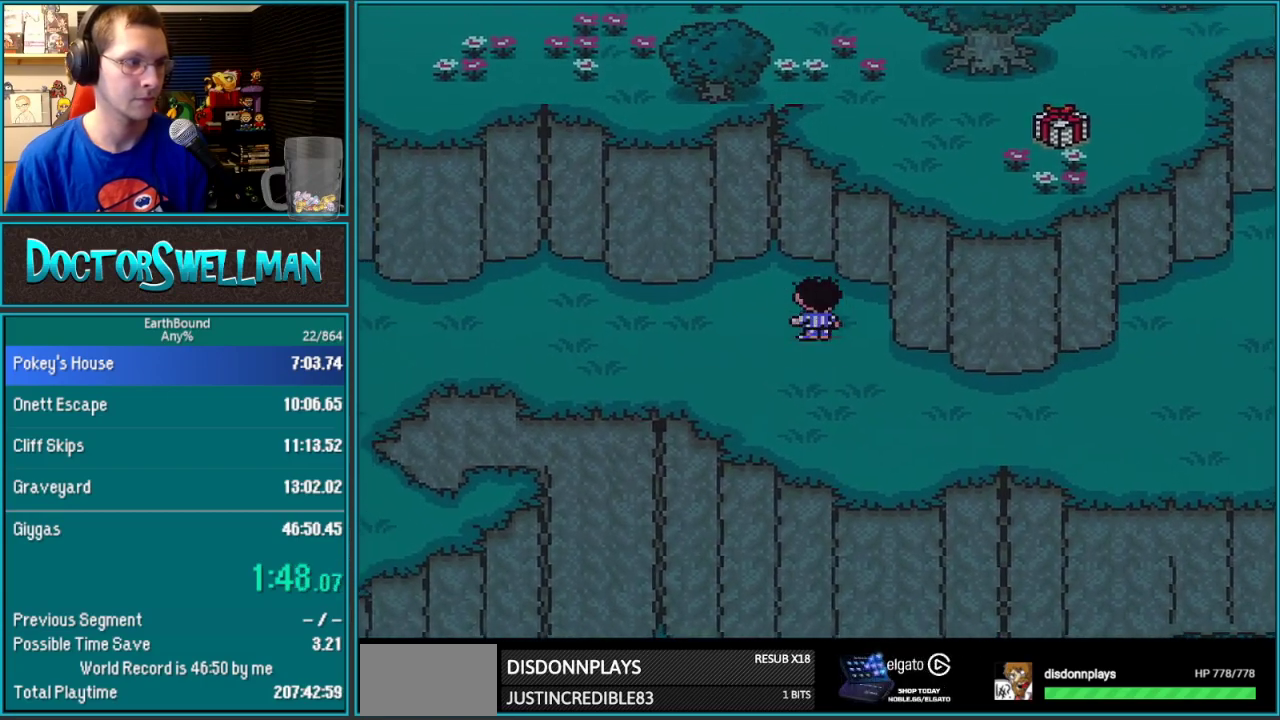
{"buttons": ["DPAD_LEFT"], "events": [[350, "DPAD_UP", "up"]]}
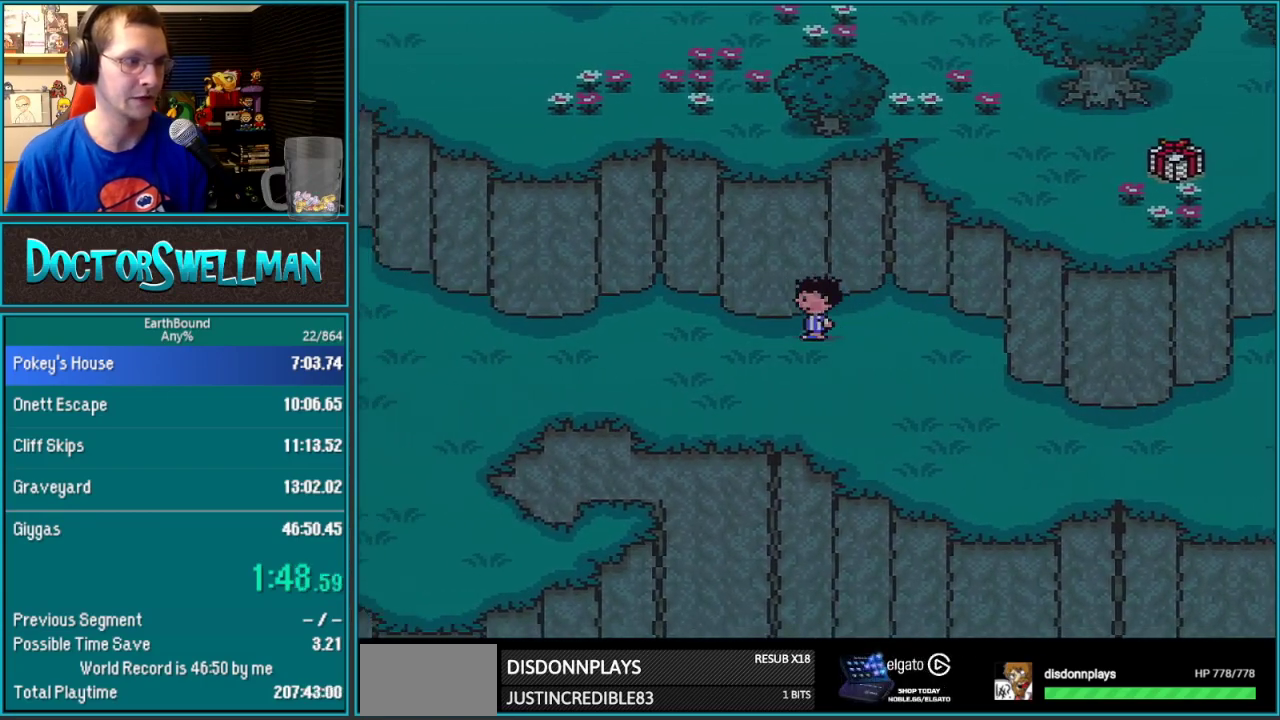
{"buttons": ["DPAD_LEFT"], "events": []}
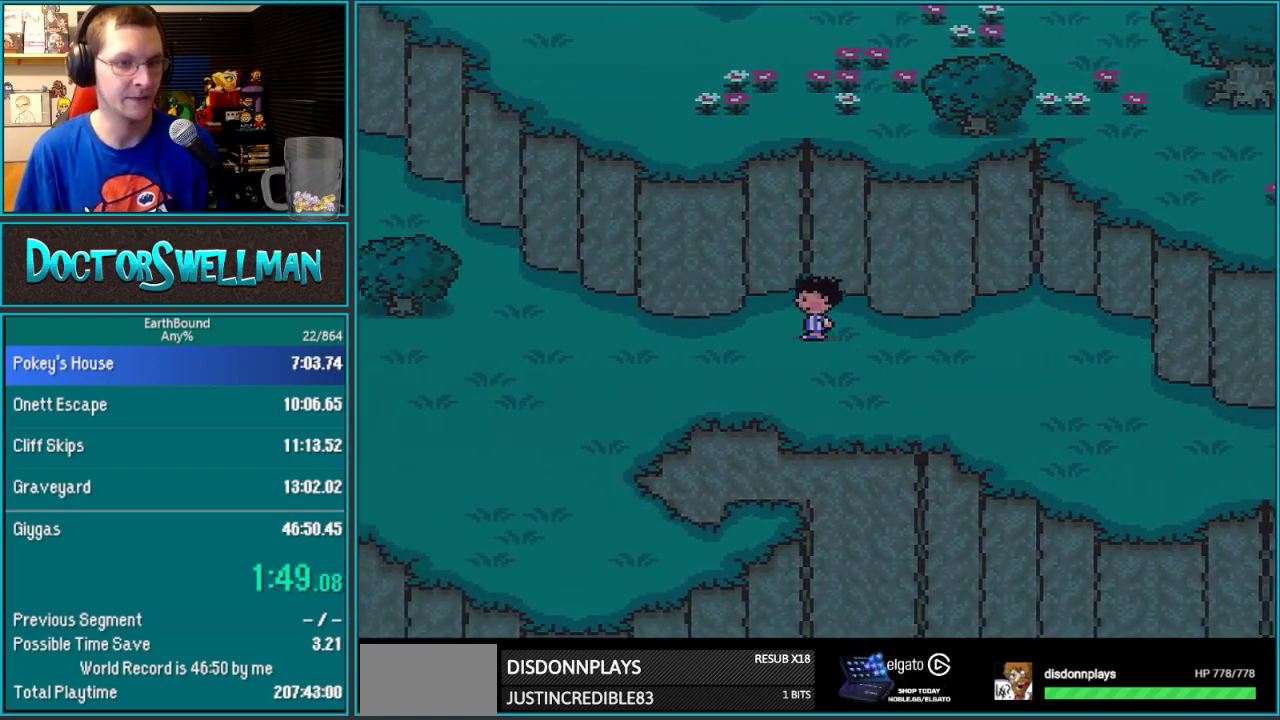
{"buttons": ["DPAD_LEFT"], "events": []}
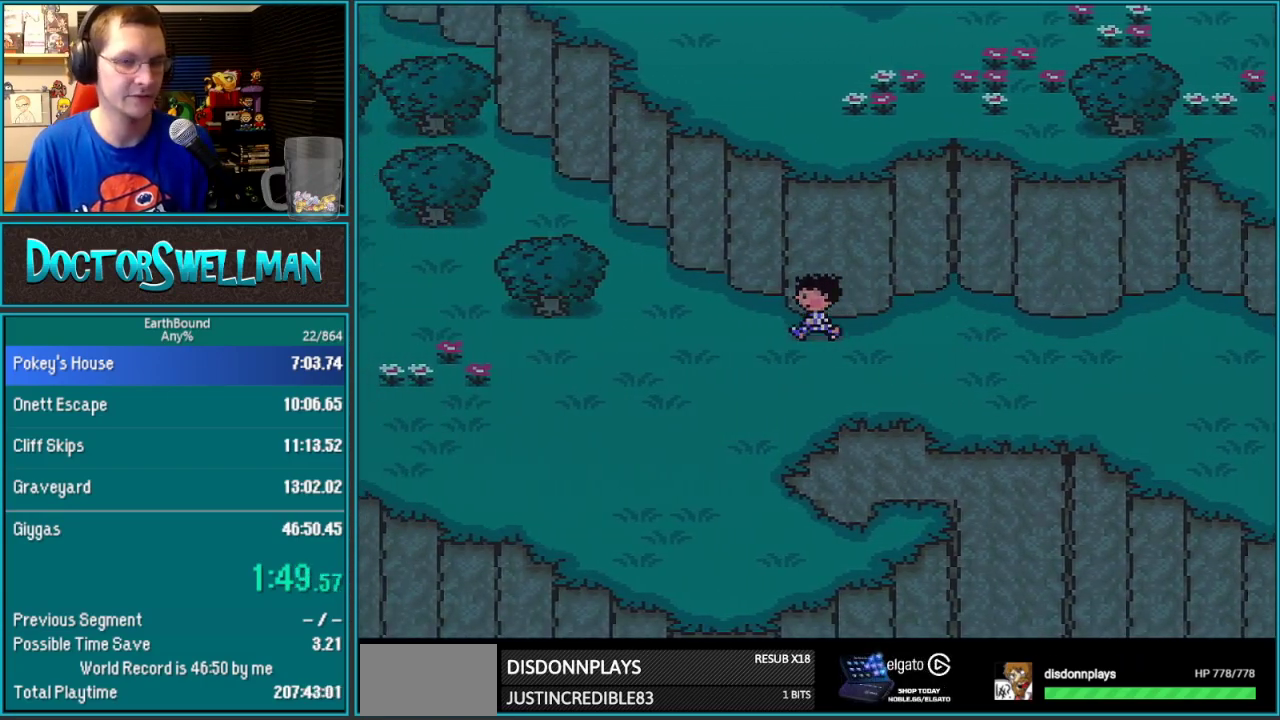
{"buttons": ["DPAD_LEFT"], "events": []}
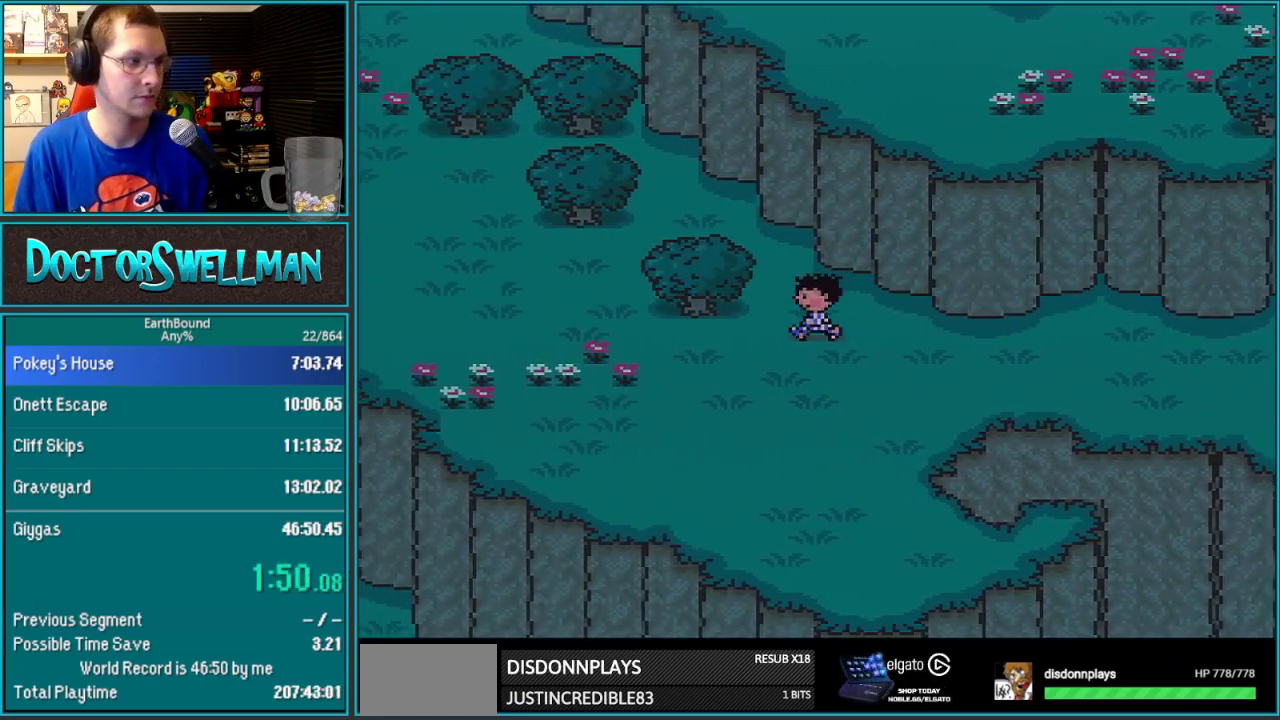
{"buttons": ["DPAD_LEFT"], "events": []}
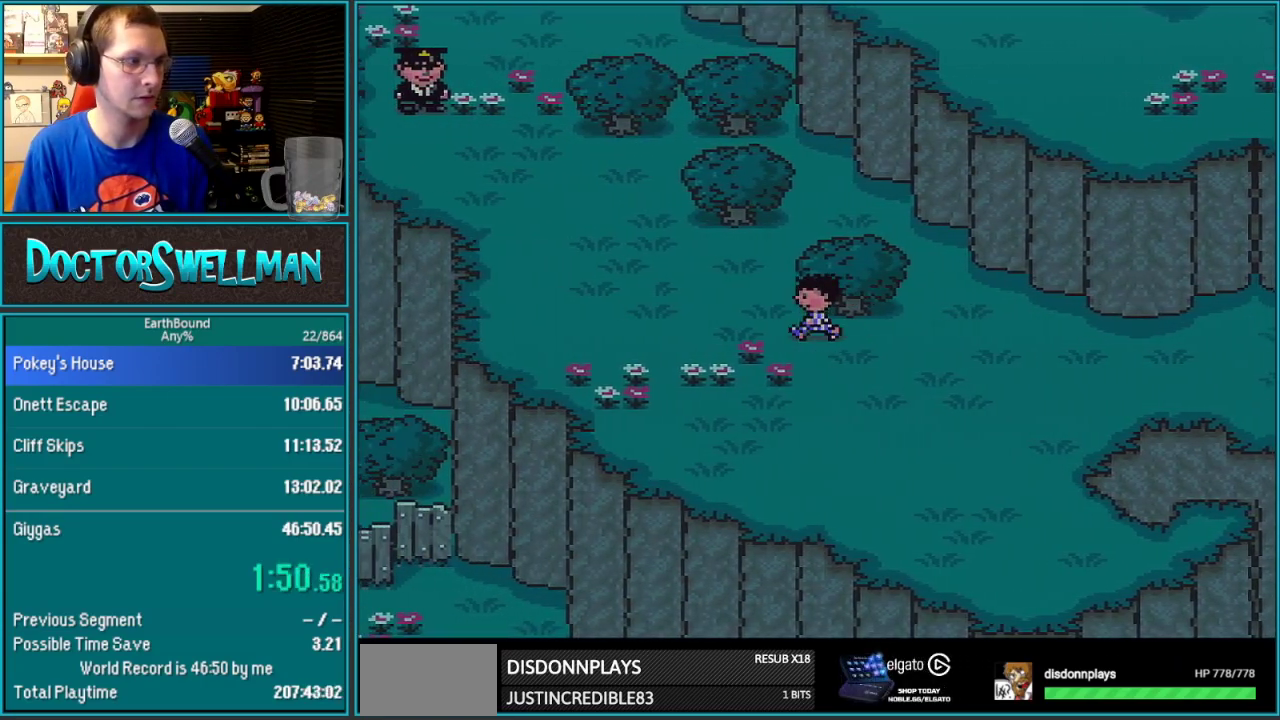
{"buttons": ["DPAD_UP", "DPAD_LEFT"], "events": [[150, "DPAD_UP", "down"]]}
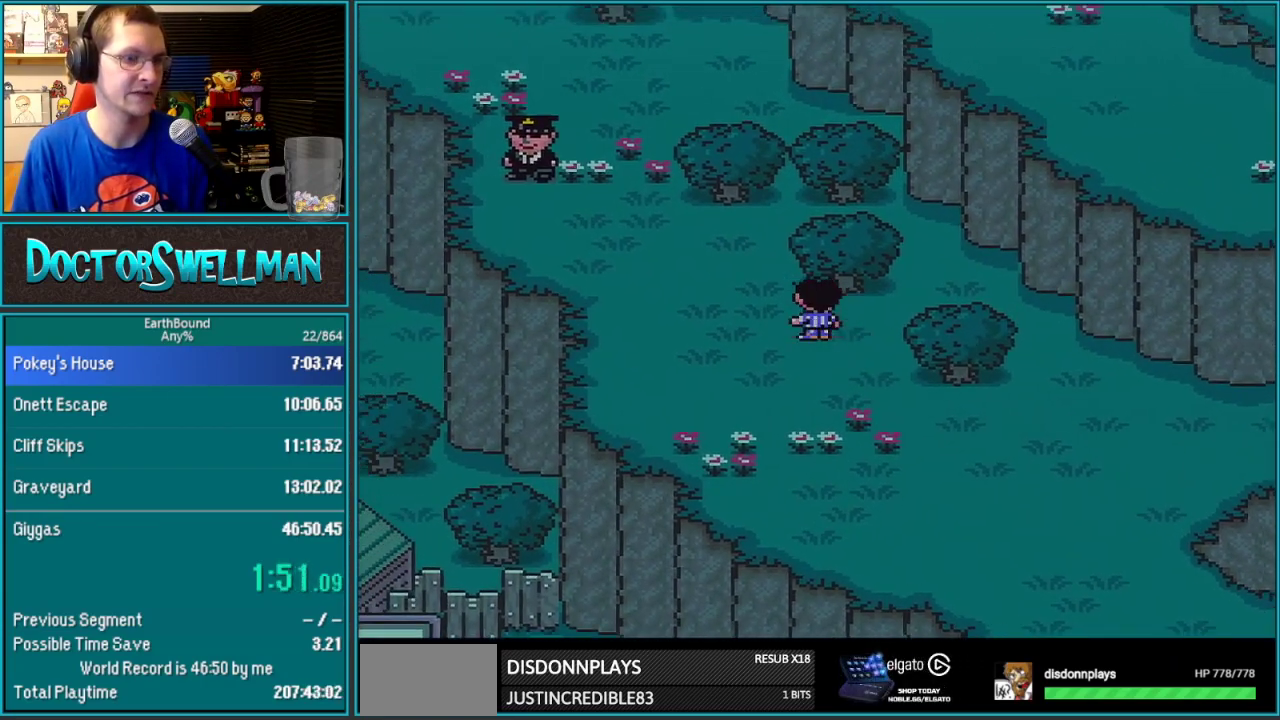
{"buttons": ["DPAD_UP", "DPAD_LEFT"], "events": []}
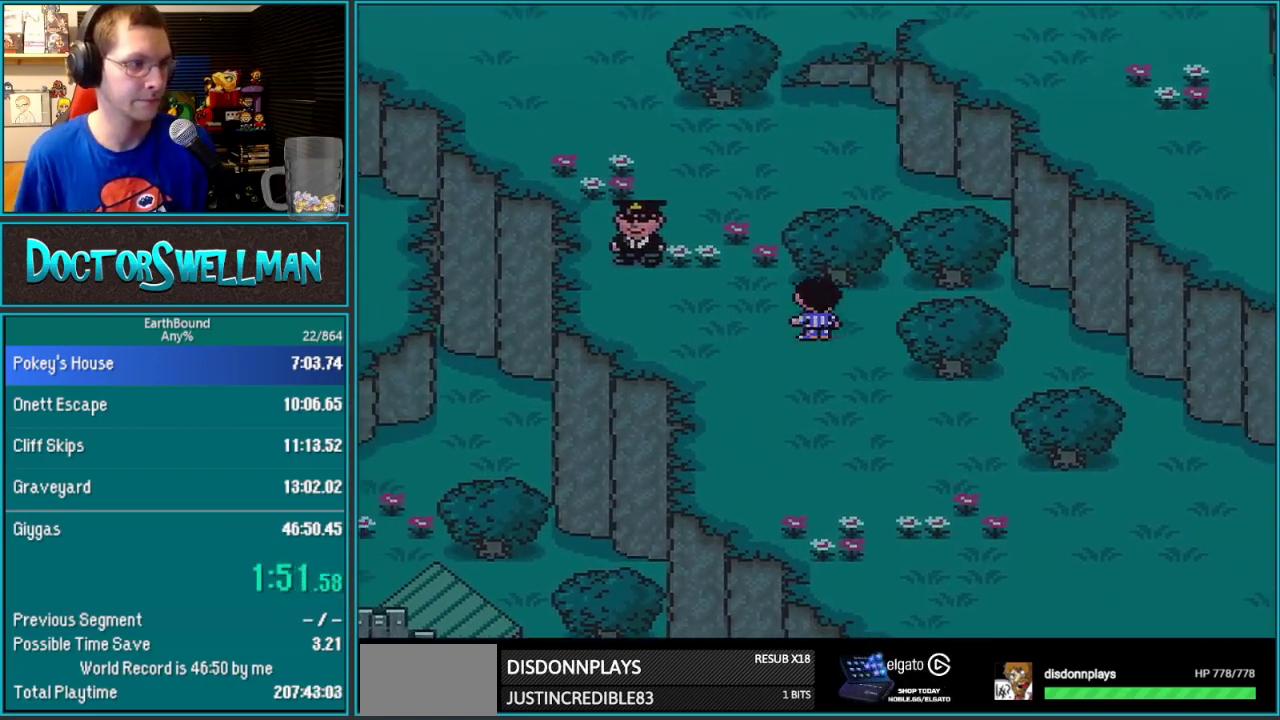
{"buttons": ["DPAD_UP"], "events": [[317, "DPAD_LEFT", "up"]]}
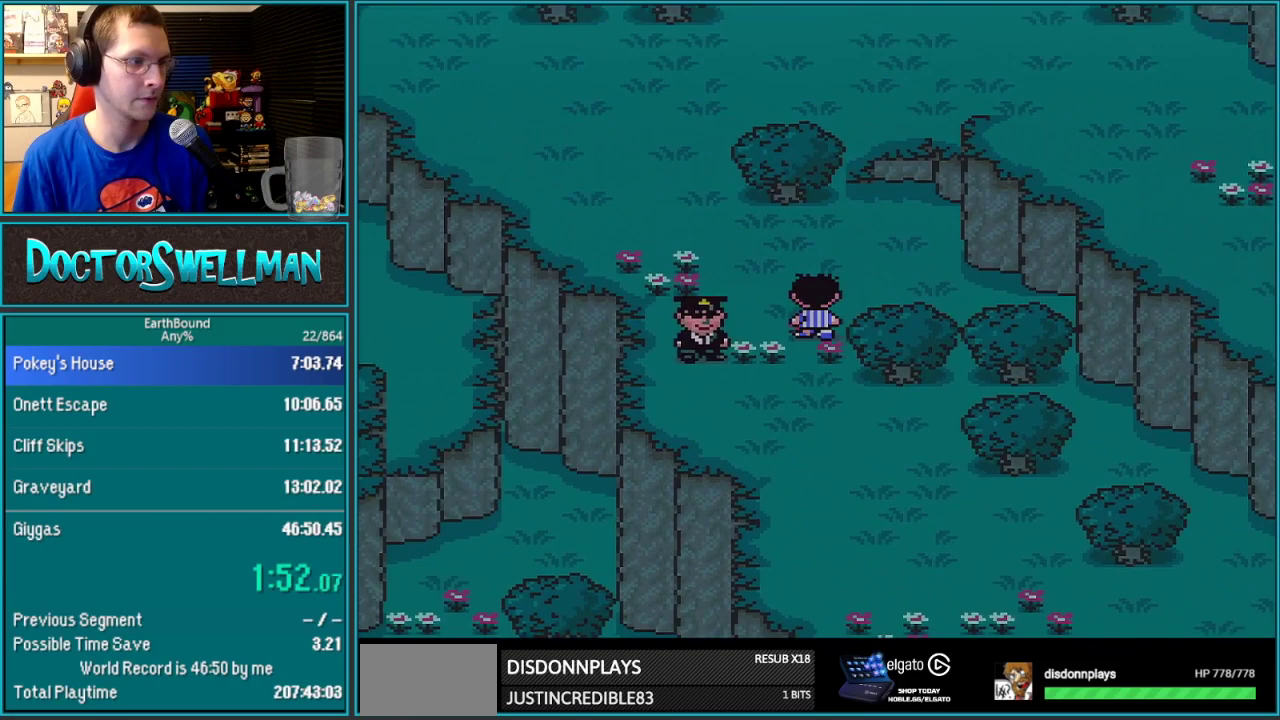
{"buttons": ["DPAD_UP", "DPAD_LEFT"], "events": [[150, "DPAD_LEFT", "down"]]}
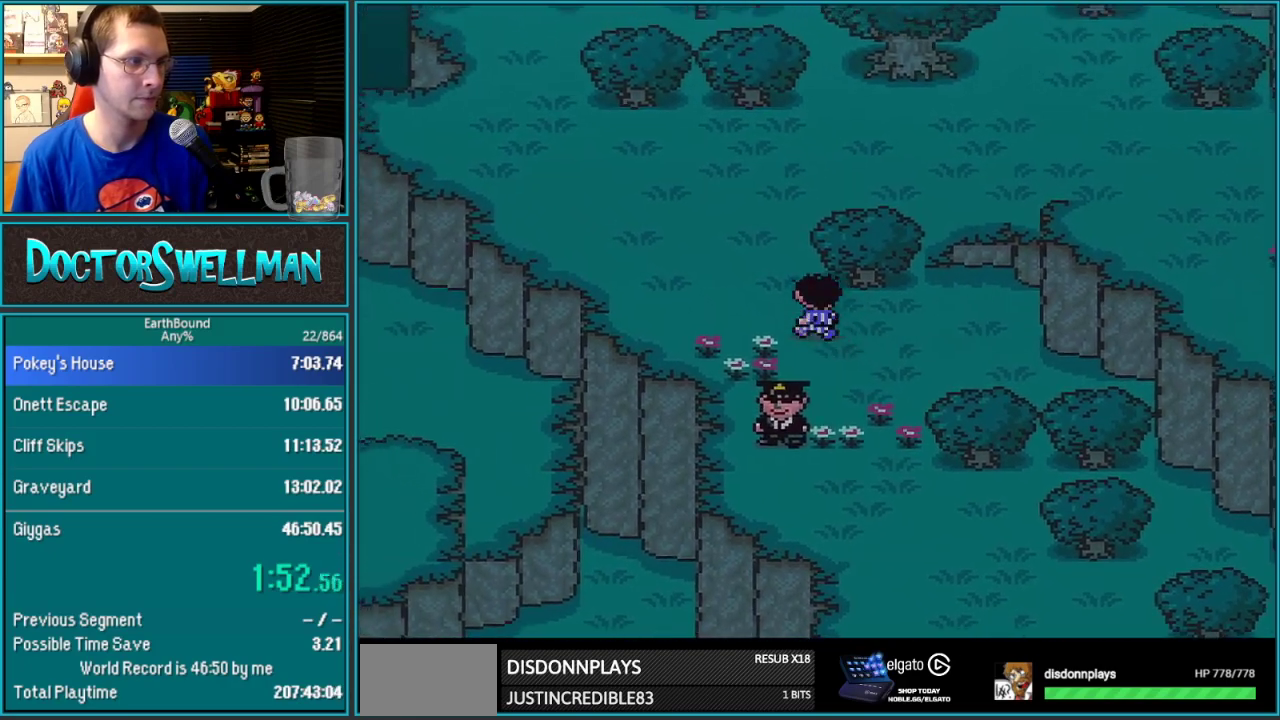
{"buttons": ["DPAD_UP", "DPAD_RIGHT"], "events": [[150, "DPAD_LEFT", "up"], [500, "DPAD_RIGHT", "down"]]}
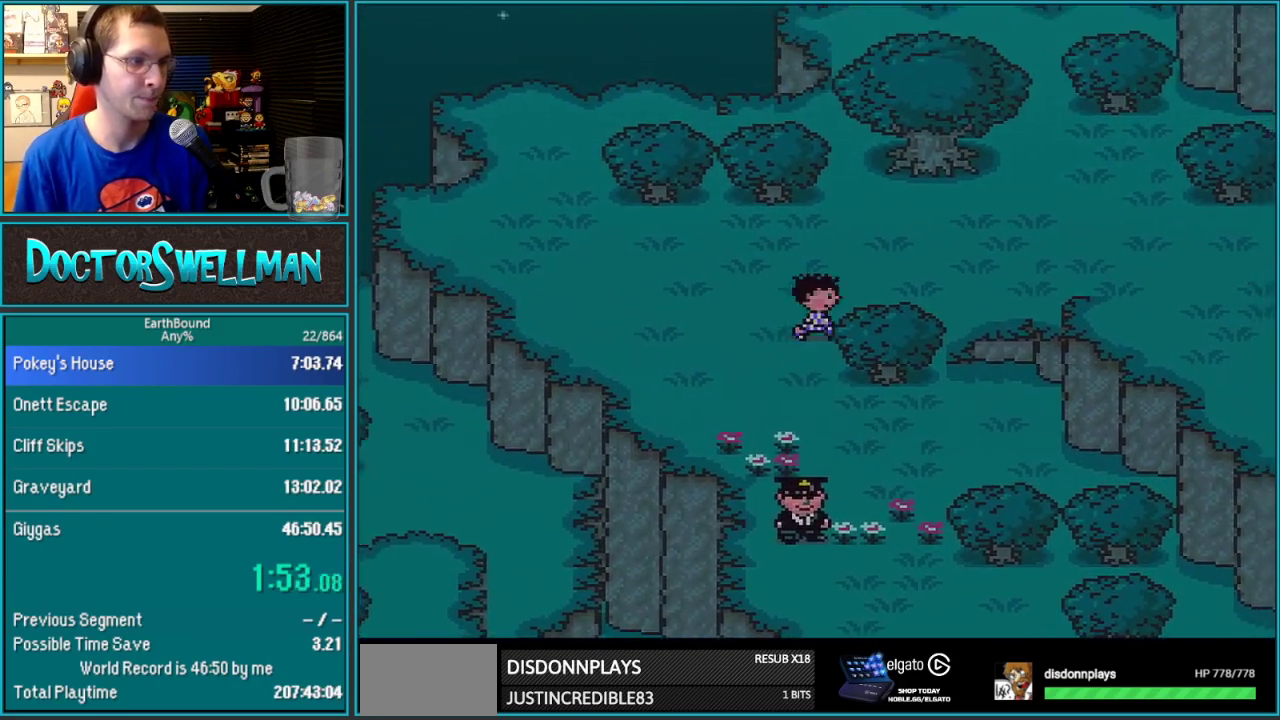
{"buttons": ["DPAD_RIGHT"], "events": [[17, "DPAD_UP", "up"]]}
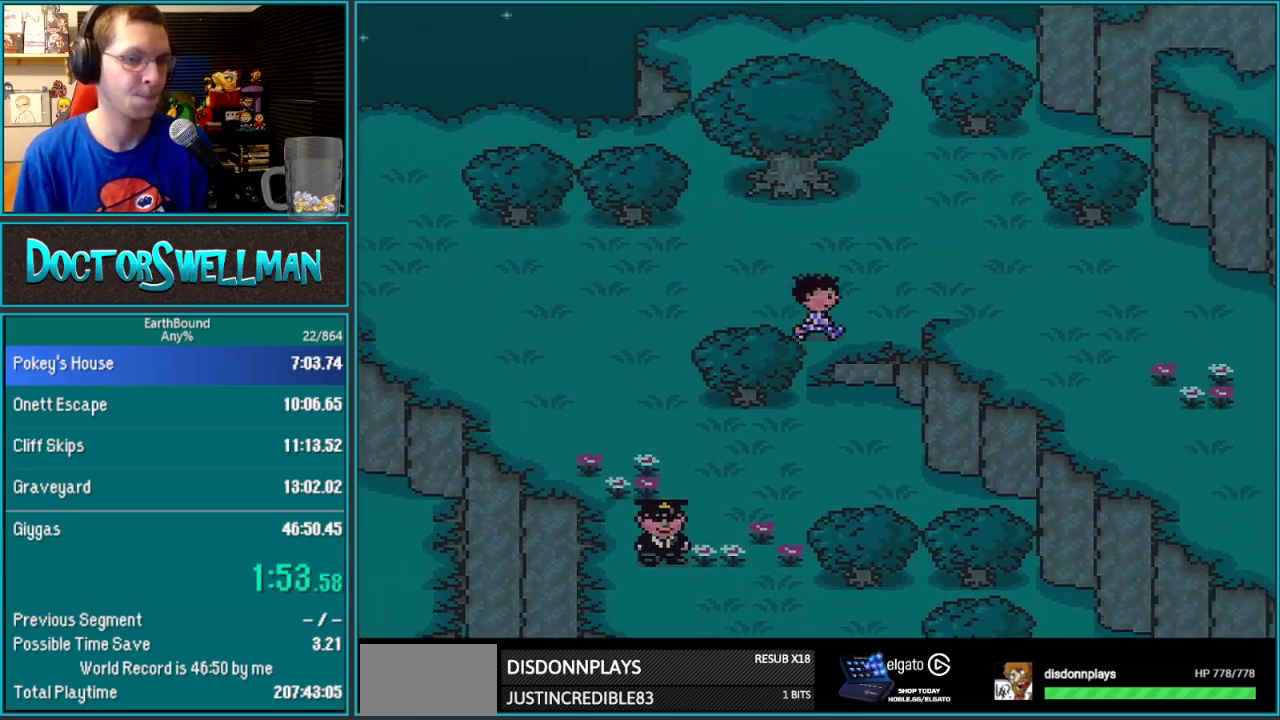
{"buttons": ["DPAD_RIGHT"], "events": []}
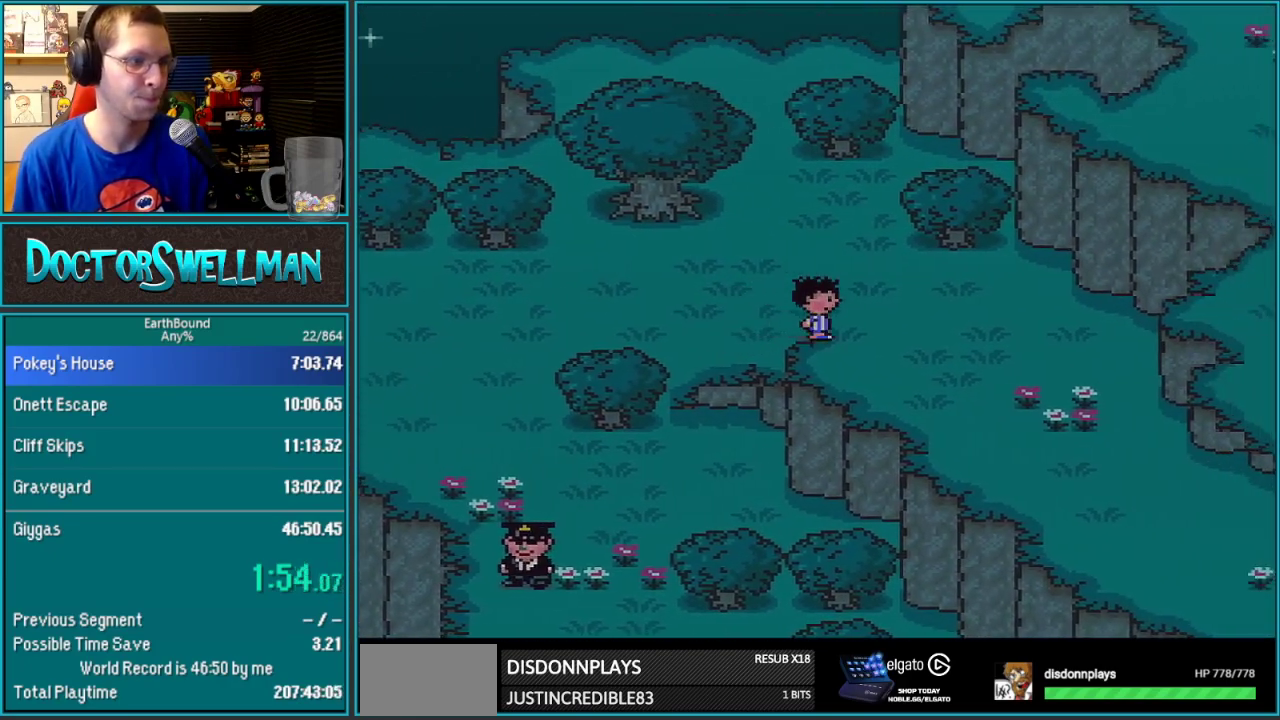
{"buttons": ["DPAD_DOWN", "DPAD_RIGHT"], "events": [[317, "DPAD_DOWN", "down"]]}
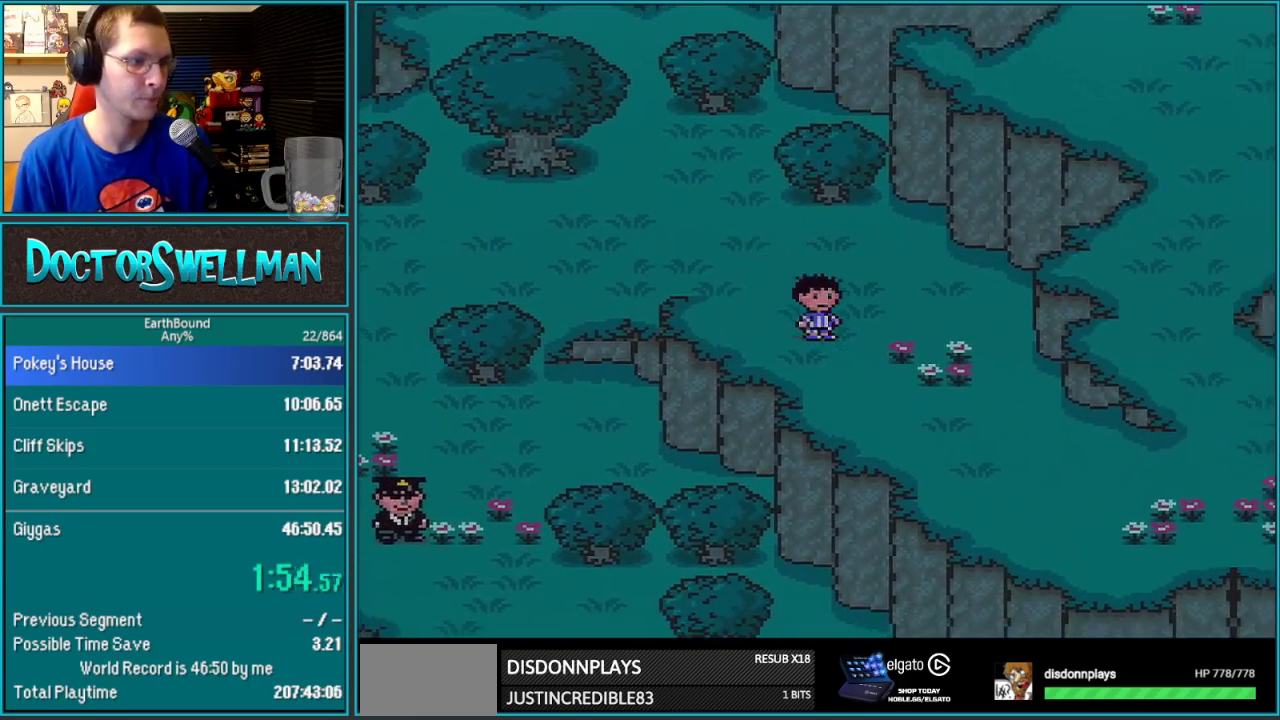
{"buttons": ["DPAD_DOWN", "DPAD_RIGHT"], "events": []}
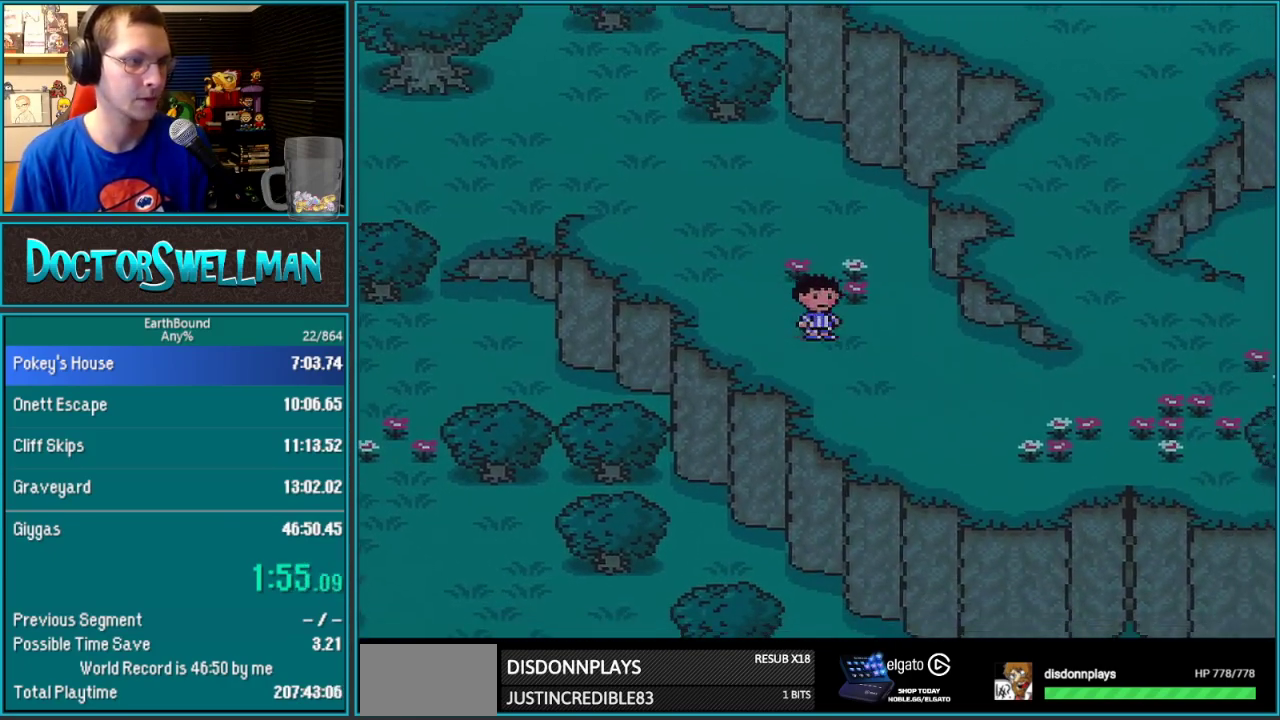
{"buttons": ["DPAD_RIGHT"], "events": [[267, "DPAD_DOWN", "up"]]}
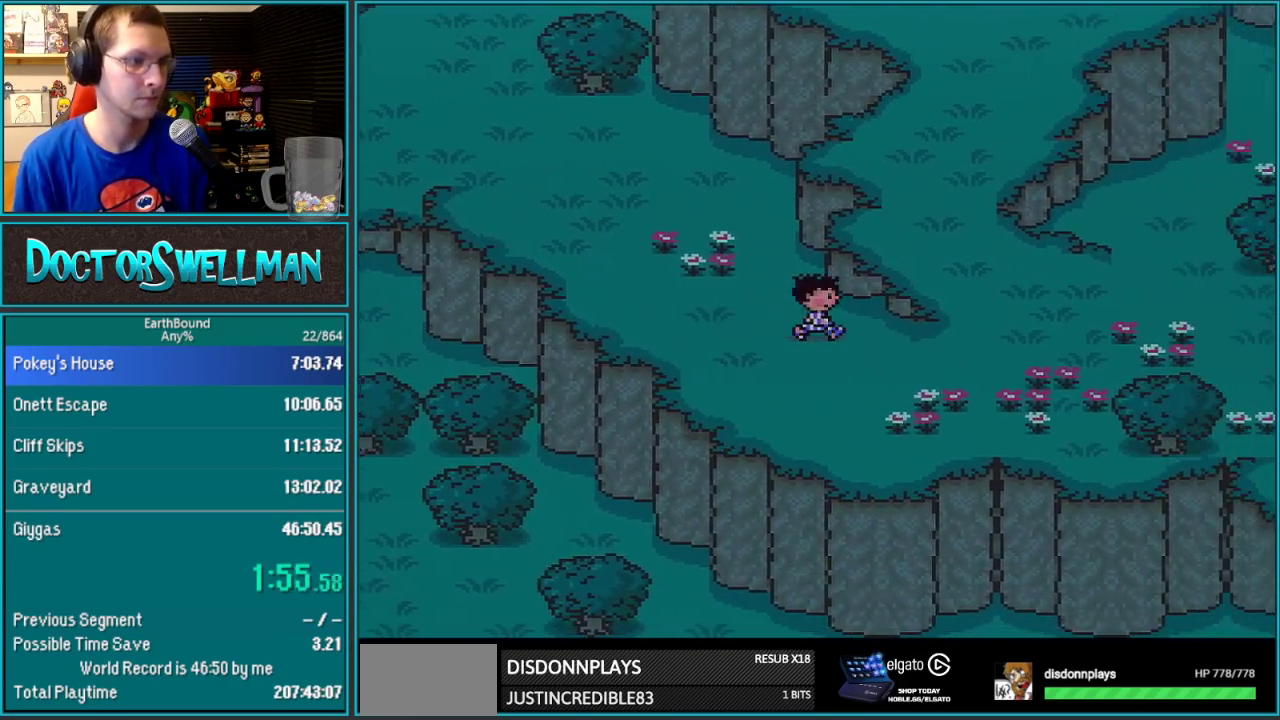
{"buttons": ["DPAD_UP", "DPAD_RIGHT"], "events": [[500, "DPAD_UP", "down"]]}
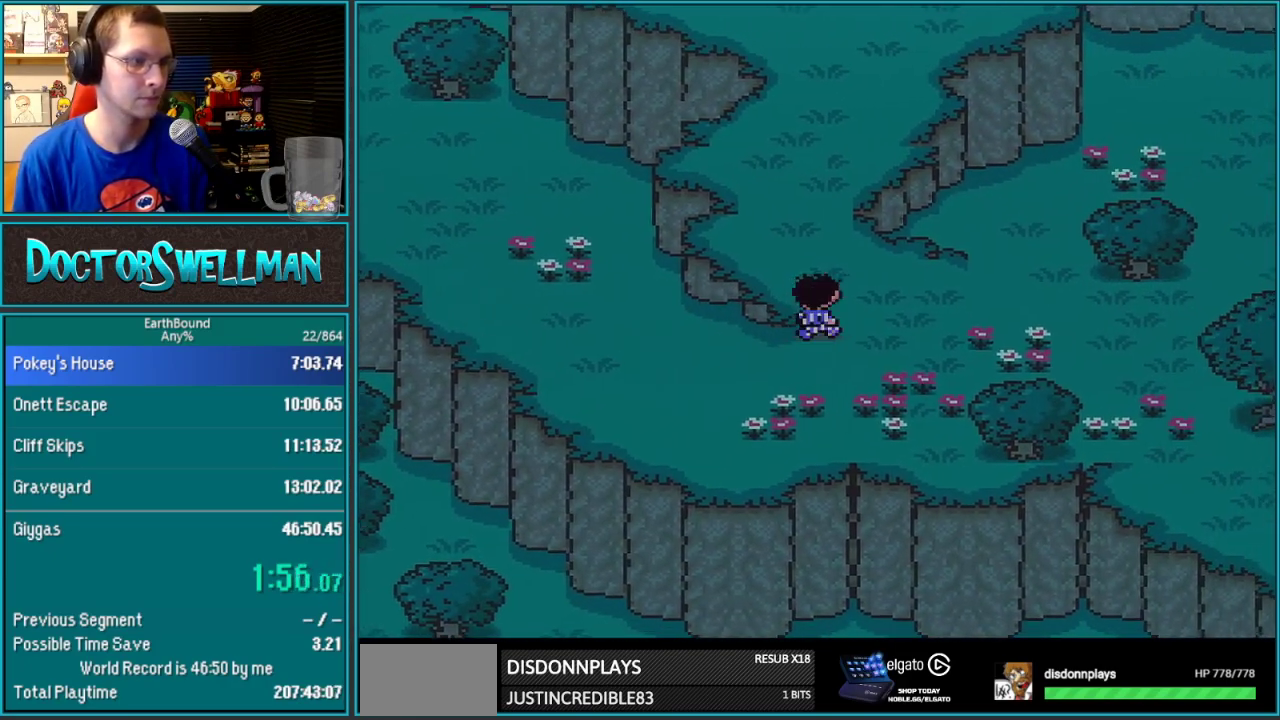
{"buttons": ["DPAD_UP"], "events": [[33, "DPAD_RIGHT", "up"]]}
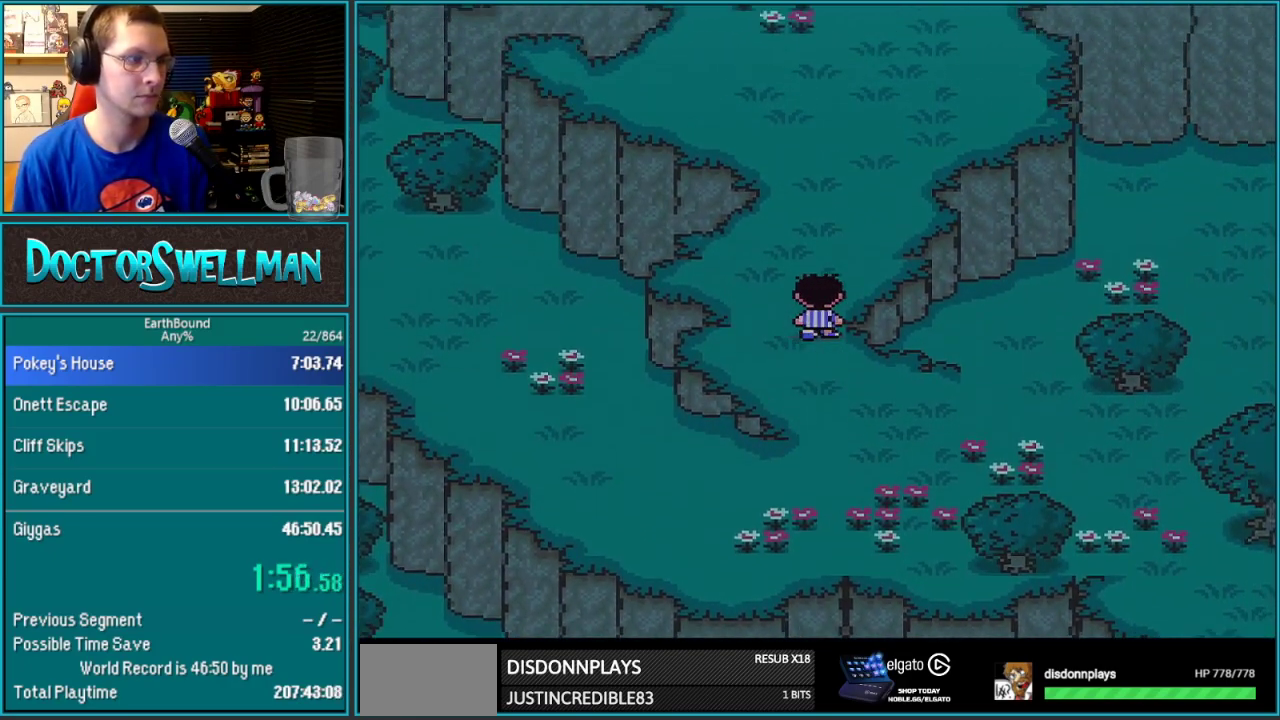
{"buttons": ["DPAD_UP"], "events": []}
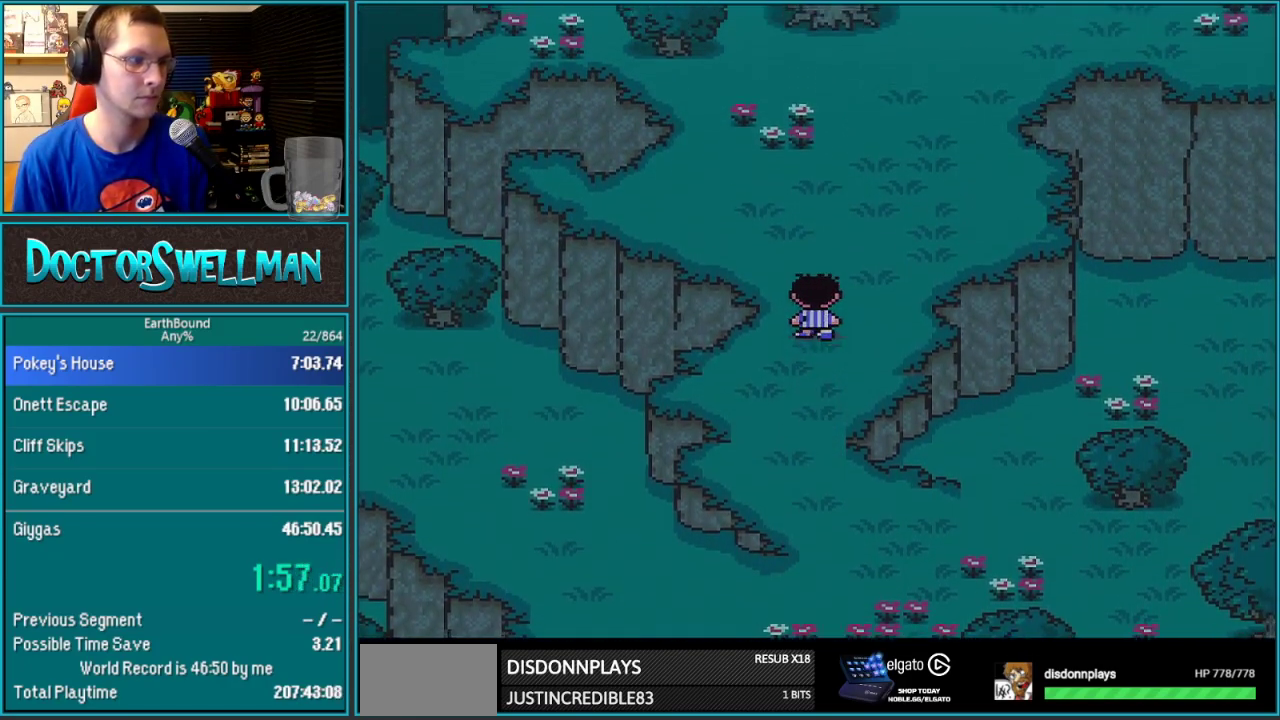
{"buttons": ["DPAD_UP", "DPAD_RIGHT"], "events": [[167, "DPAD_RIGHT", "down"]]}
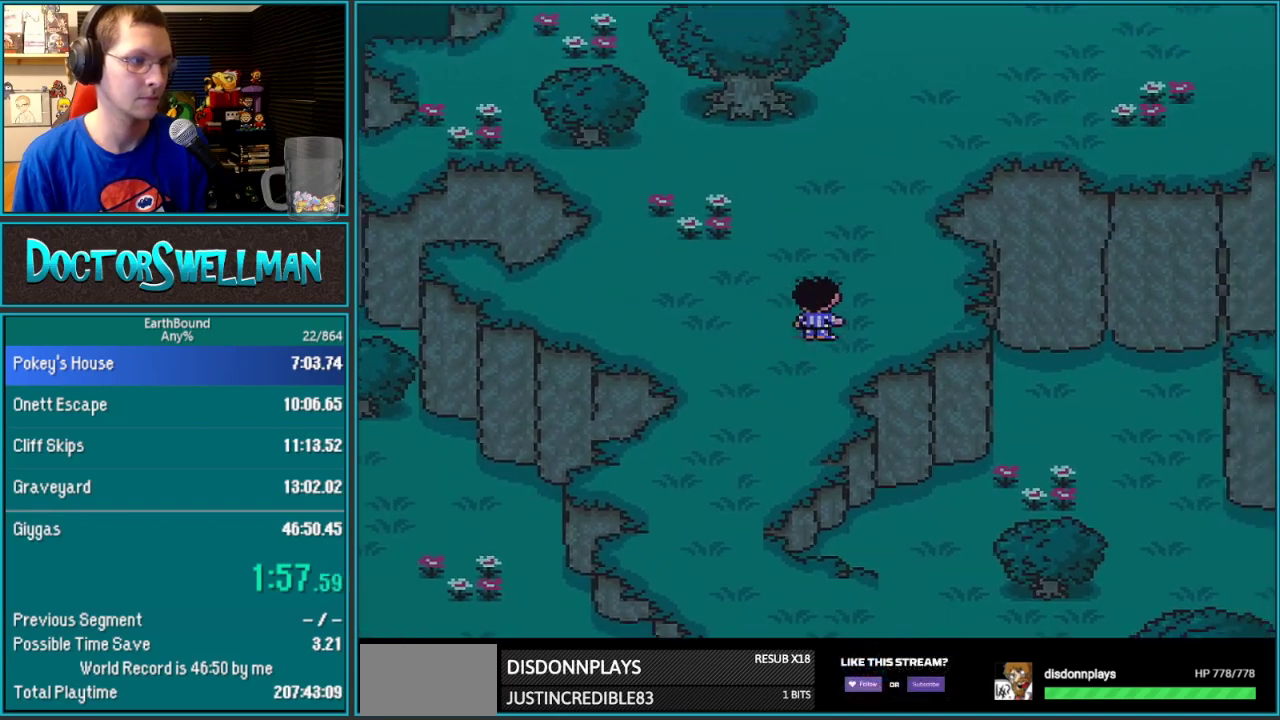
{"buttons": ["DPAD_UP"], "events": [[350, "DPAD_RIGHT", "up"]]}
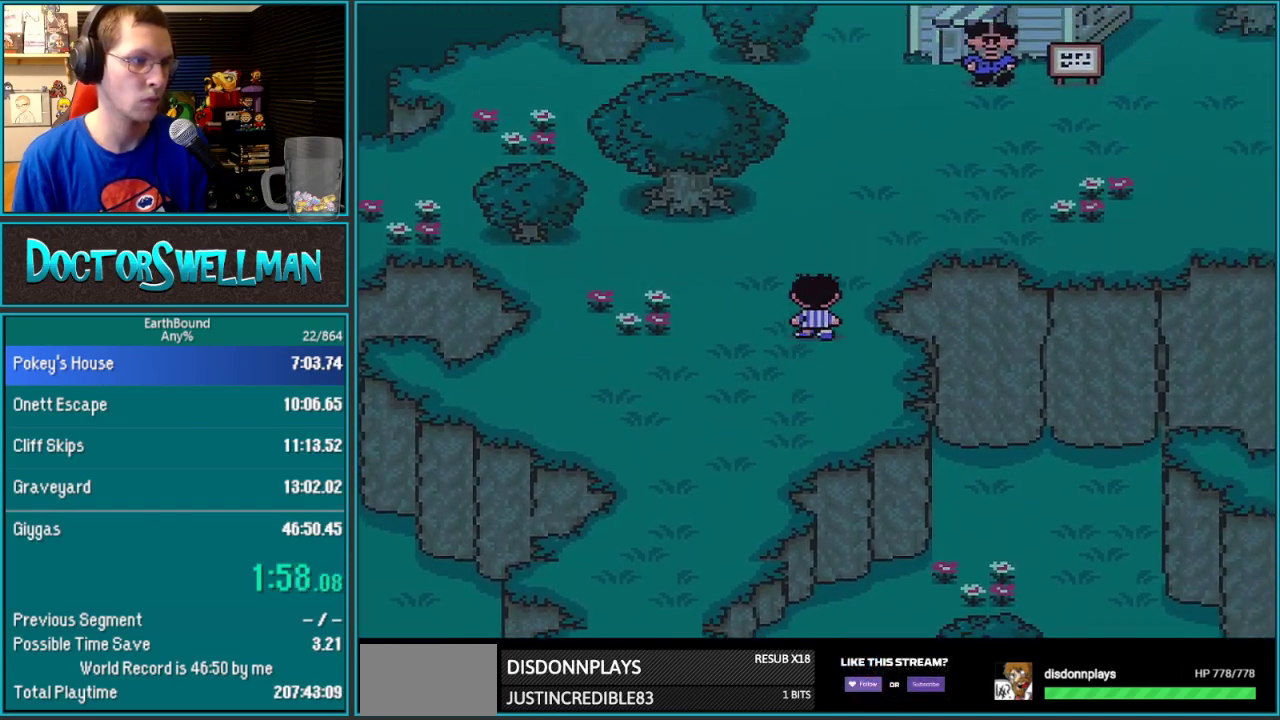
{"buttons": ["DPAD_RIGHT"], "events": [[133, "DPAD_RIGHT", "down"], [317, "DPAD_UP", "up"]]}
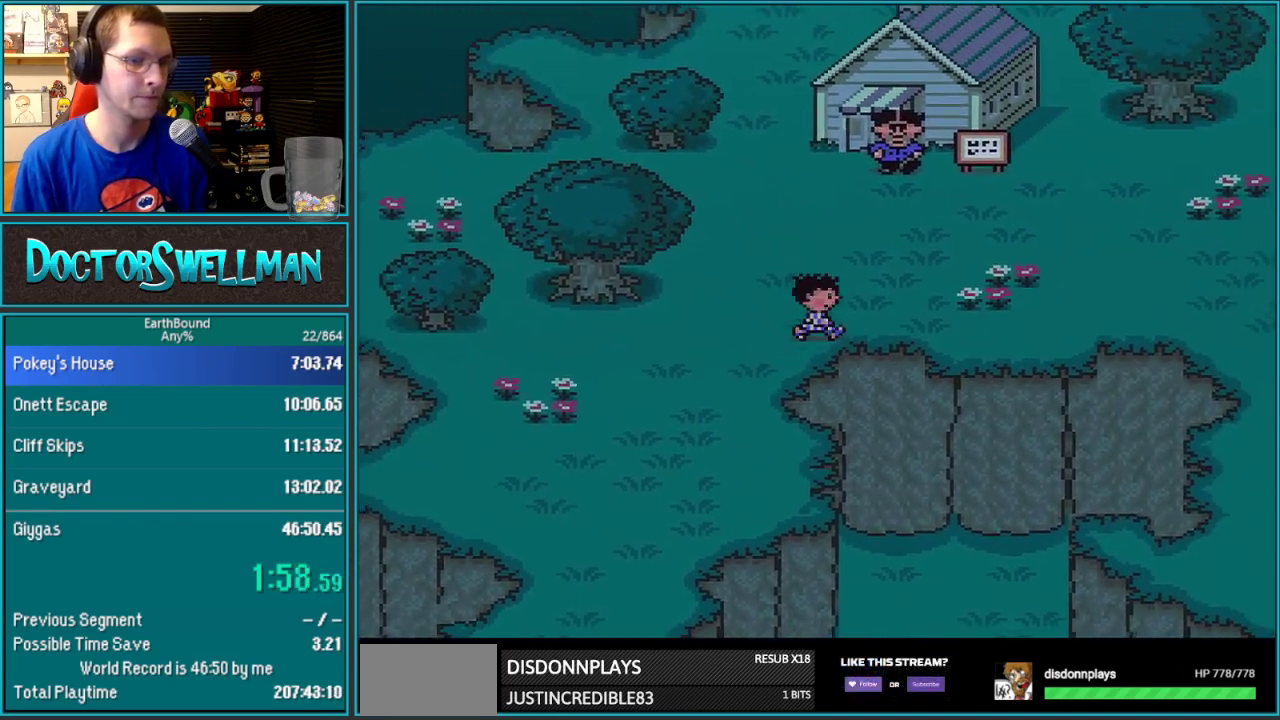
{"buttons": ["DPAD_RIGHT"], "events": []}
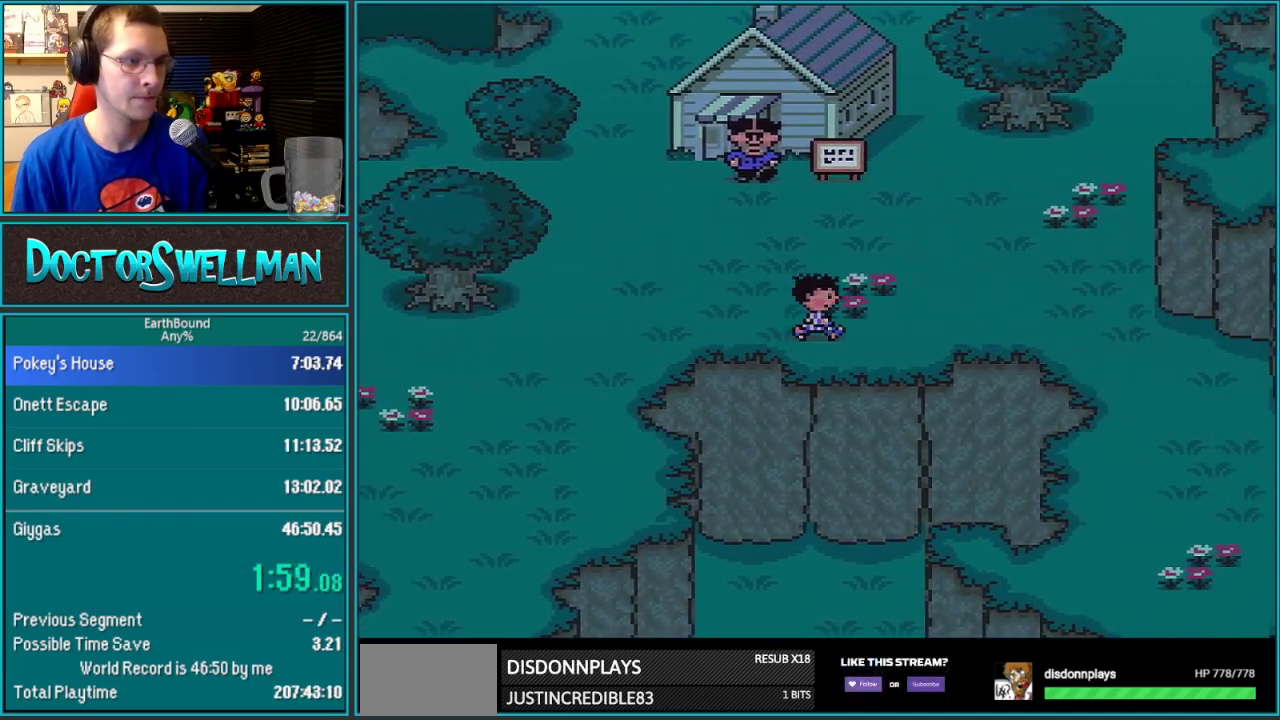
{"buttons": ["DPAD_RIGHT"], "events": []}
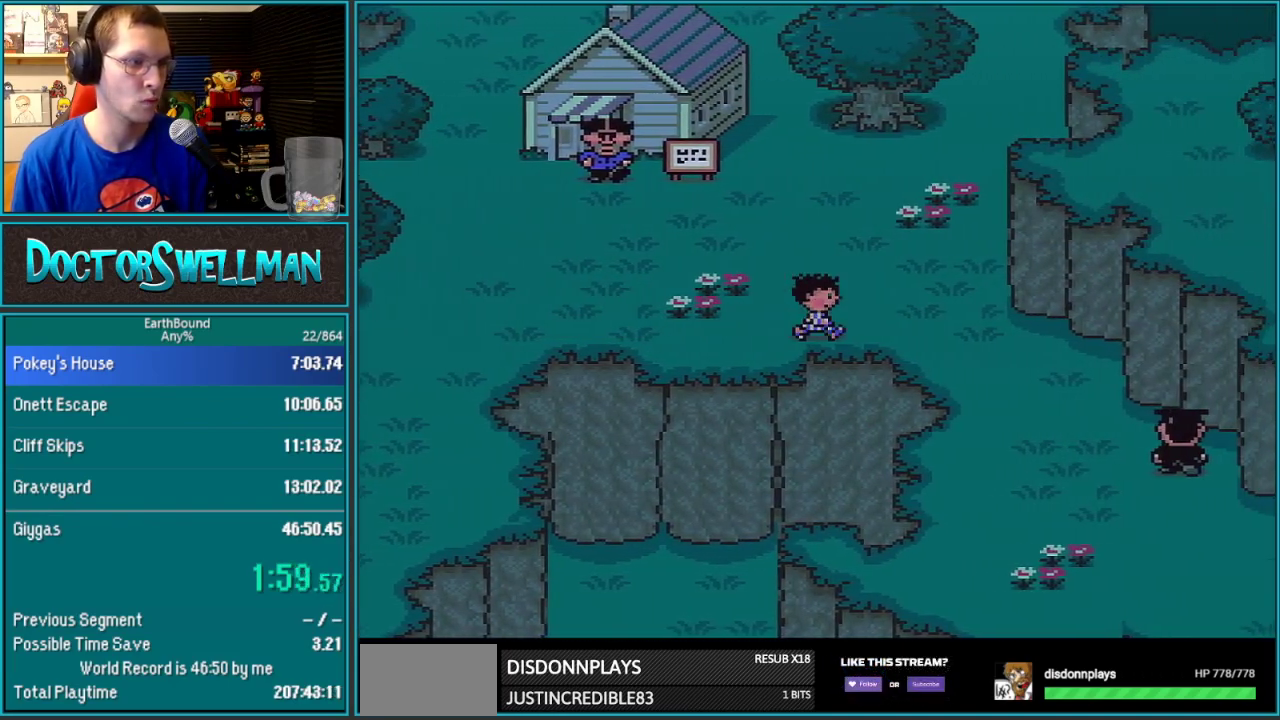
{"buttons": ["DPAD_DOWN", "DPAD_RIGHT"], "events": [[350, "DPAD_DOWN", "down"]]}
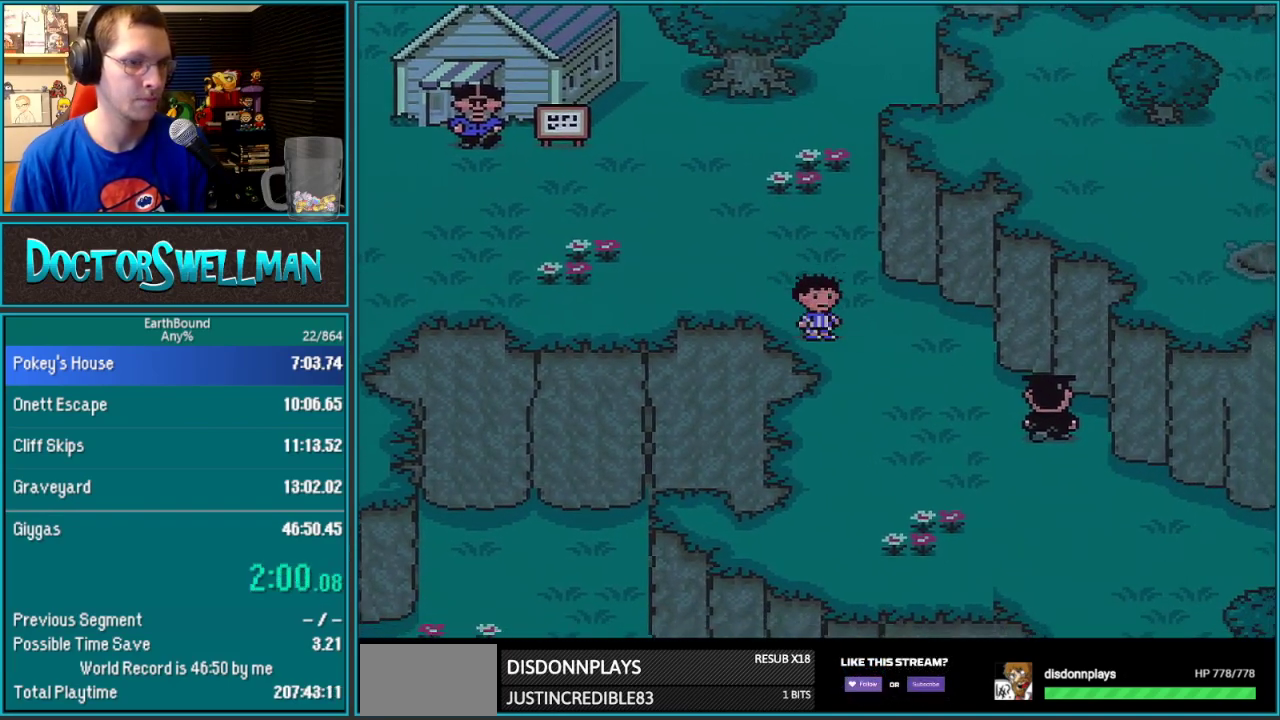
{"buttons": ["DPAD_DOWN", "DPAD_RIGHT"], "events": []}